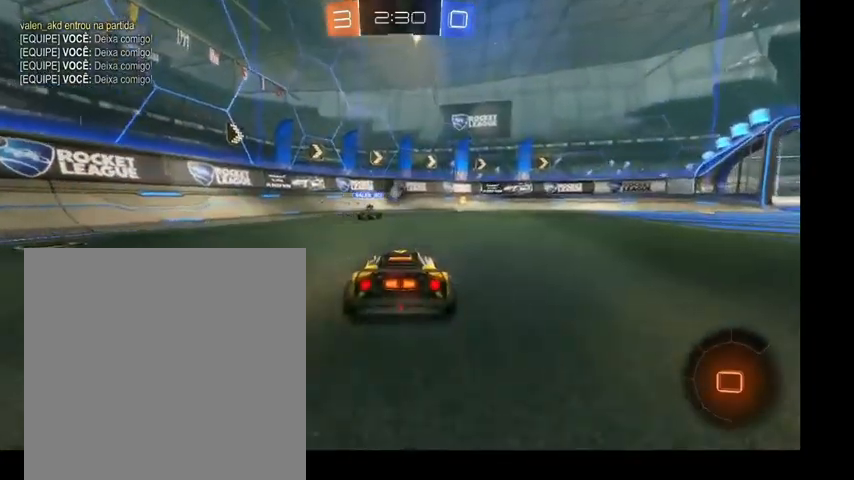
Gameplay with a controller (Xbox layout); each line is a JSON object with the inputs held at the frame after it. "events" lists button and stick changes between this image and that frame as [ms after this image, input, new state], when the widget could be followed in between. Not read: L3.
{"buttons": [], "left_stick": "down", "right_stick": "center", "events": [[100, "Y", "down"], [233, "Y", "up"], [433, "A", "down"], [467, "A", "up"]]}
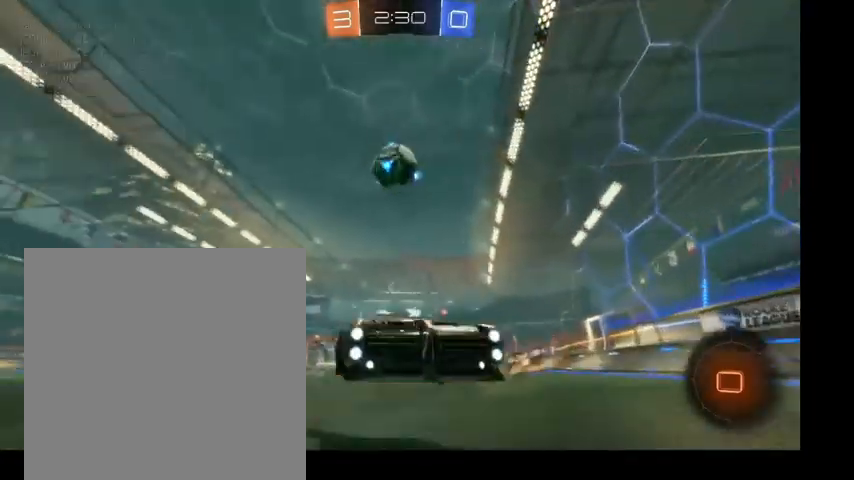
{"buttons": ["Y", "L1"], "left_stick": "up", "right_stick": "center", "events": [[33, "A", "down"], [167, "A", "up"], [233, "left_stick", "center"], [400, "L1", "down"], [400, "left_stick", "up"], [500, "Y", "down"]]}
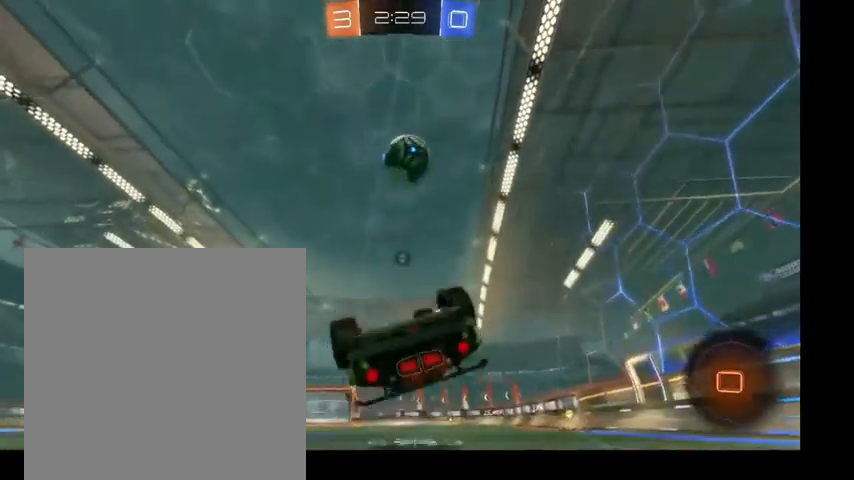
{"buttons": [], "left_stick": "center", "right_stick": "center", "events": [[100, "Y", "up"], [433, "left_stick", "center"], [467, "L1", "up"]]}
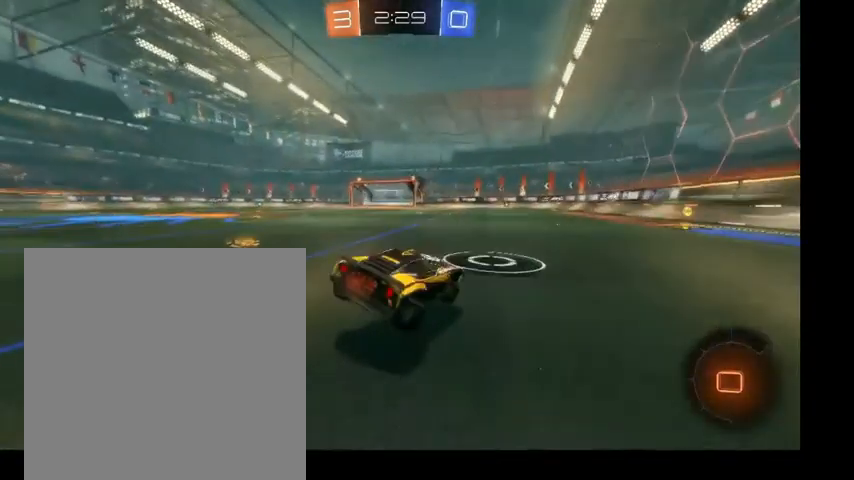
{"buttons": [], "left_stick": "center", "right_stick": "center", "events": [[133, "left_stick", "up-left"], [467, "left_stick", "center"]]}
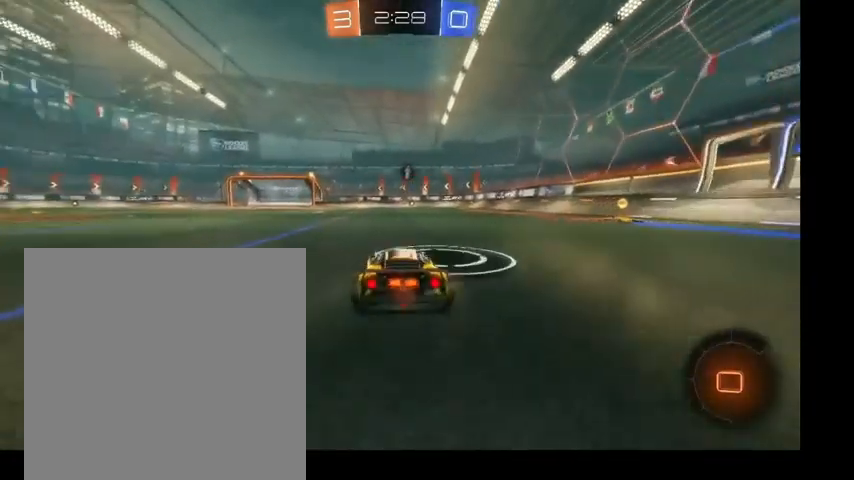
{"buttons": [], "left_stick": "center", "right_stick": "center", "events": []}
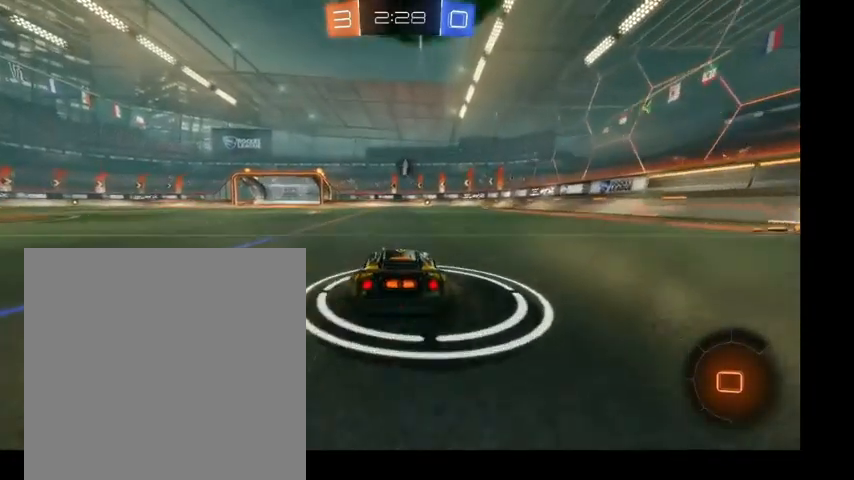
{"buttons": [], "left_stick": "up", "right_stick": "center", "events": [[167, "left_stick", "down-left"], [333, "left_stick", "up"]]}
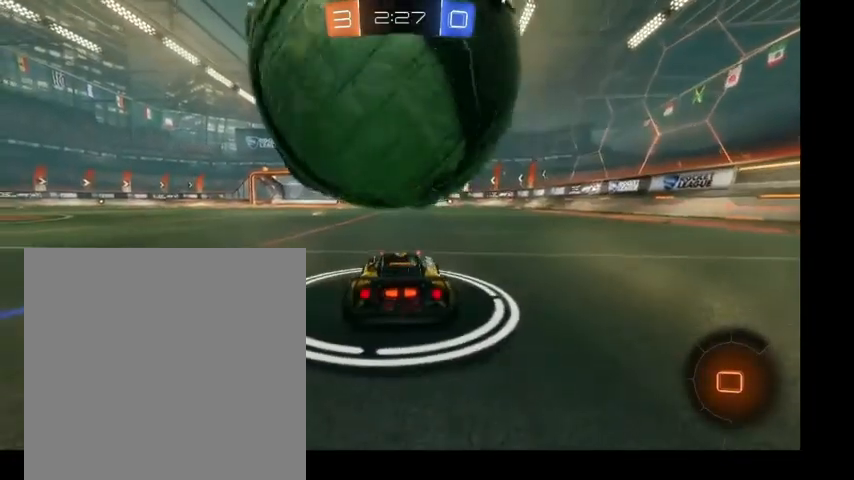
{"buttons": [], "left_stick": "up", "right_stick": "center", "events": [[33, "left_stick", "center"], [133, "left_stick", "up"]]}
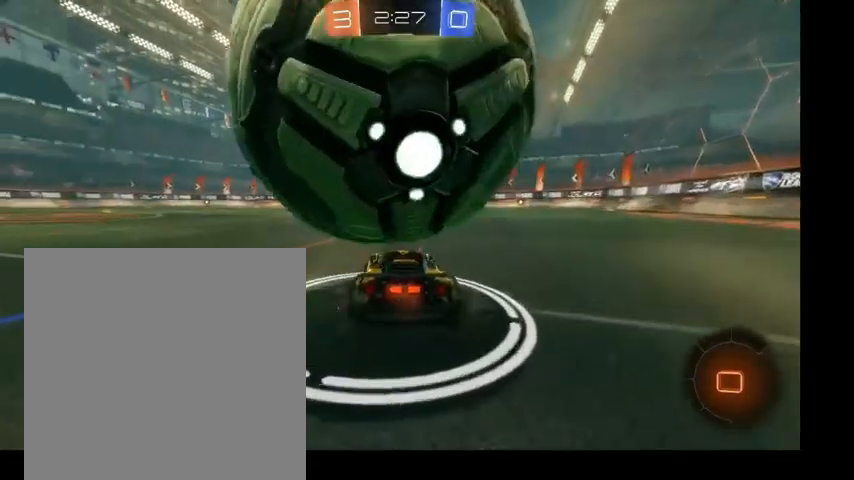
{"buttons": ["L1"], "left_stick": "center", "right_stick": "center", "events": [[100, "A", "down"], [100, "left_stick", "down"], [200, "A", "up"], [267, "A", "down"], [400, "A", "up"], [400, "left_stick", "center"], [500, "L1", "down"]]}
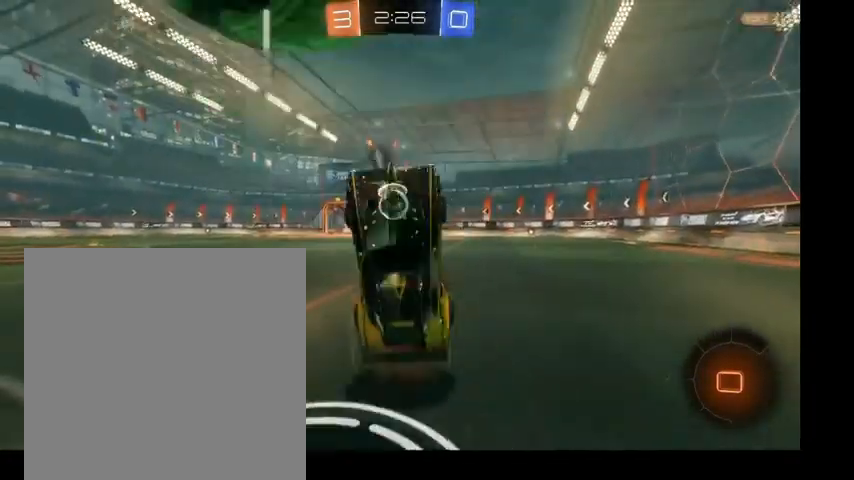
{"buttons": ["L1"], "left_stick": "up", "right_stick": "center", "events": [[33, "left_stick", "up"], [167, "Y", "down"], [267, "Y", "up"]]}
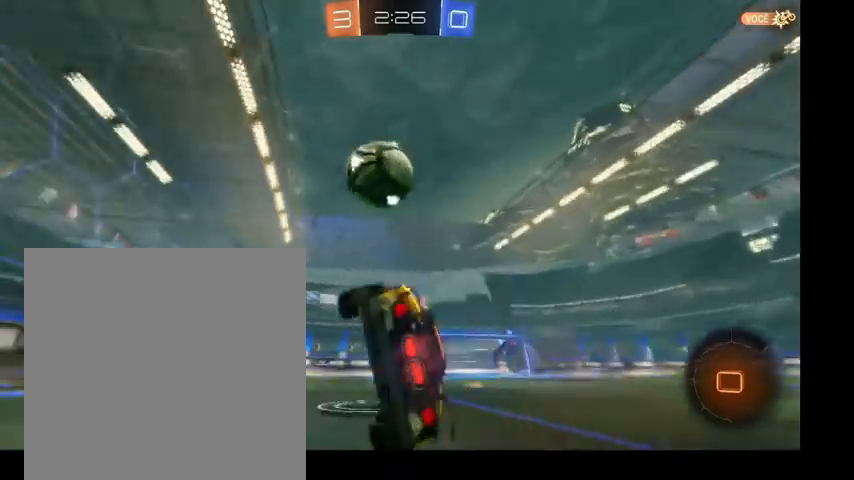
{"buttons": [], "left_stick": "up-left", "right_stick": "center", "events": [[67, "L1", "up"], [67, "left_stick", "up-left"], [367, "left_stick", "up"], [500, "left_stick", "up-left"]]}
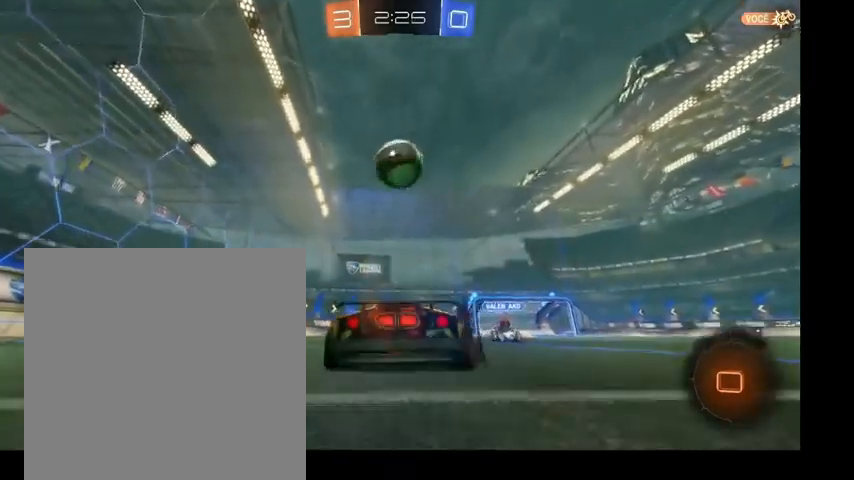
{"buttons": [], "left_stick": "up-left", "right_stick": "center", "events": [[200, "L1", "down"], [333, "L1", "up"]]}
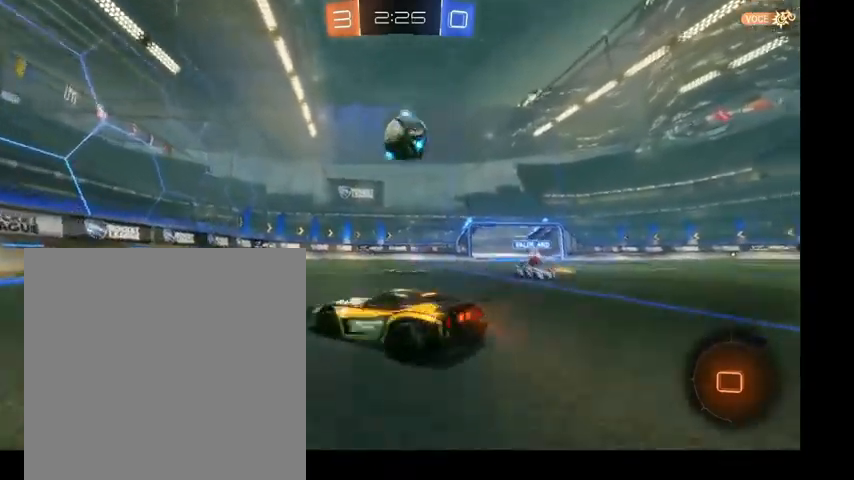
{"buttons": [], "left_stick": "up", "right_stick": "center", "events": [[100, "Y", "down"], [200, "Y", "up"], [400, "left_stick", "up"]]}
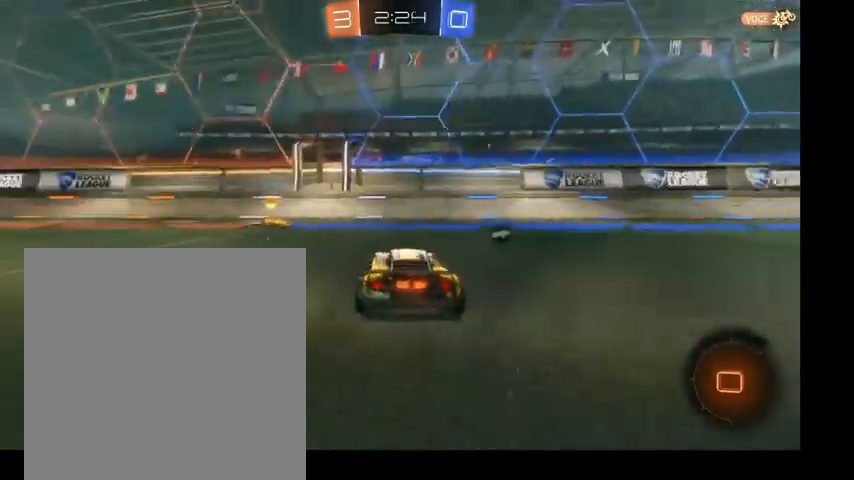
{"buttons": ["Y"], "left_stick": "up-left", "right_stick": "center", "events": [[100, "left_stick", "up-left"], [500, "Y", "down"]]}
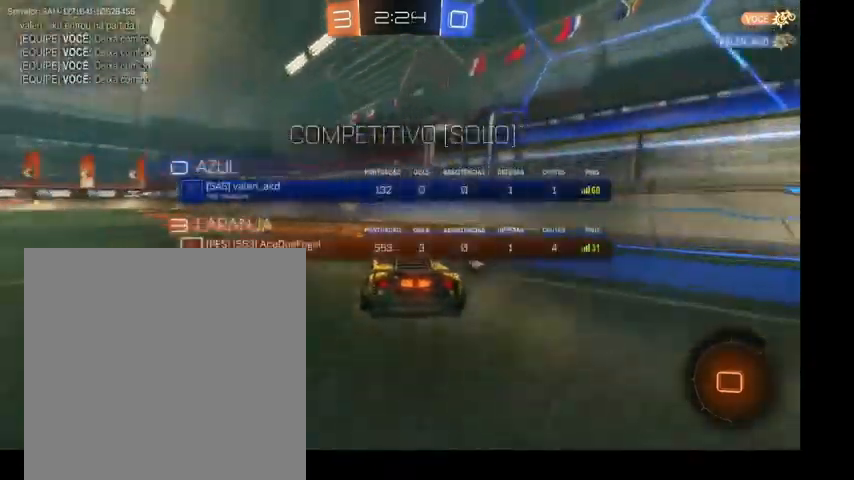
{"buttons": [], "left_stick": "up-right", "right_stick": "center", "events": [[67, "left_stick", "up-right"], [133, "Y", "up"], [167, "L1", "down"], [300, "L1", "up"]]}
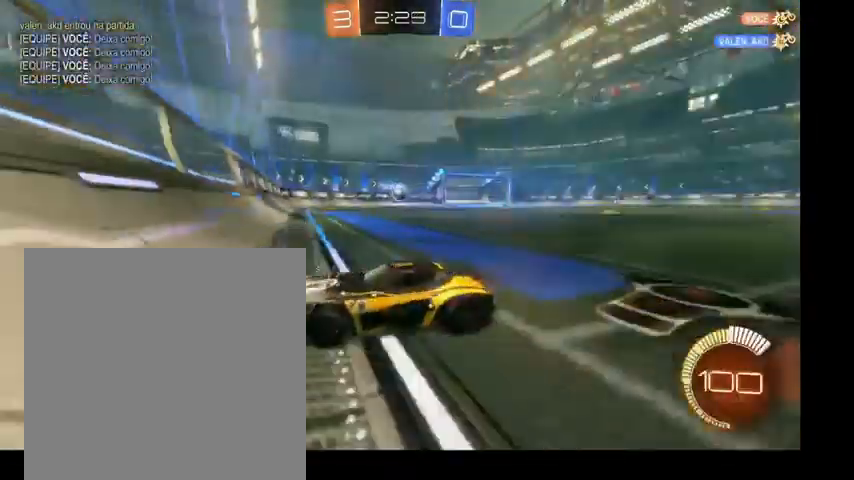
{"buttons": ["B"], "left_stick": "up-right", "right_stick": "center", "events": [[300, "B", "down"]]}
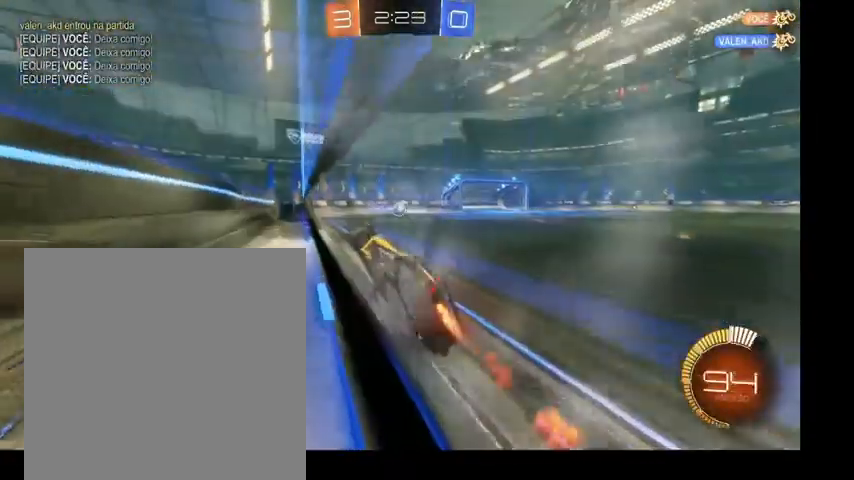
{"buttons": ["B"], "left_stick": "up", "right_stick": "center", "events": [[333, "left_stick", "up"]]}
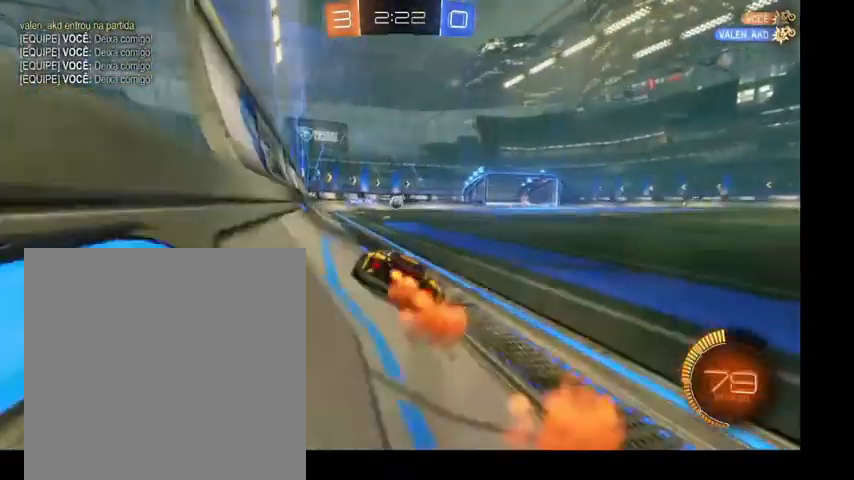
{"buttons": [], "left_stick": "up", "right_stick": "center", "events": [[200, "B", "up"]]}
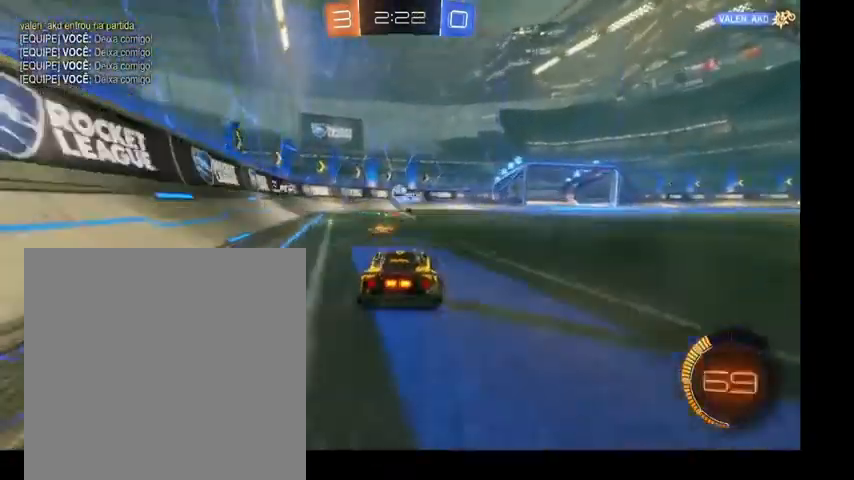
{"buttons": [], "left_stick": "up", "right_stick": "center", "events": []}
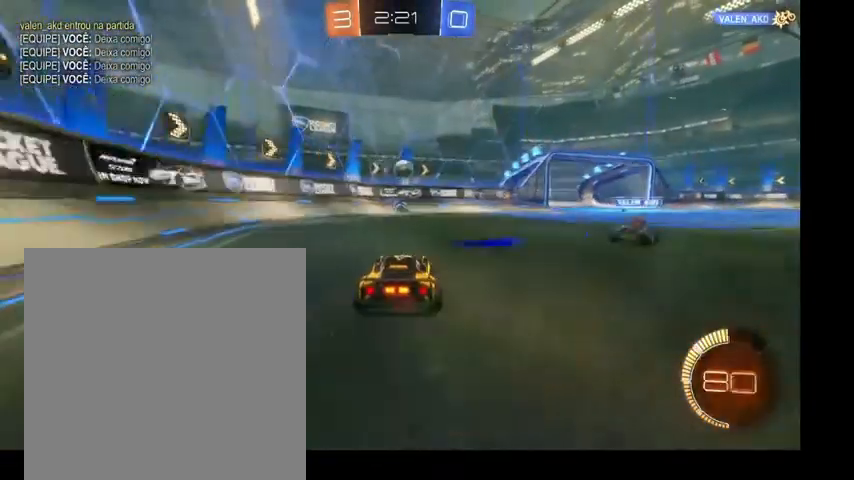
{"buttons": [], "left_stick": "up", "right_stick": "center", "events": [[33, "left_stick", "center"], [300, "Y", "down"], [333, "left_stick", "up"], [367, "Y", "up"]]}
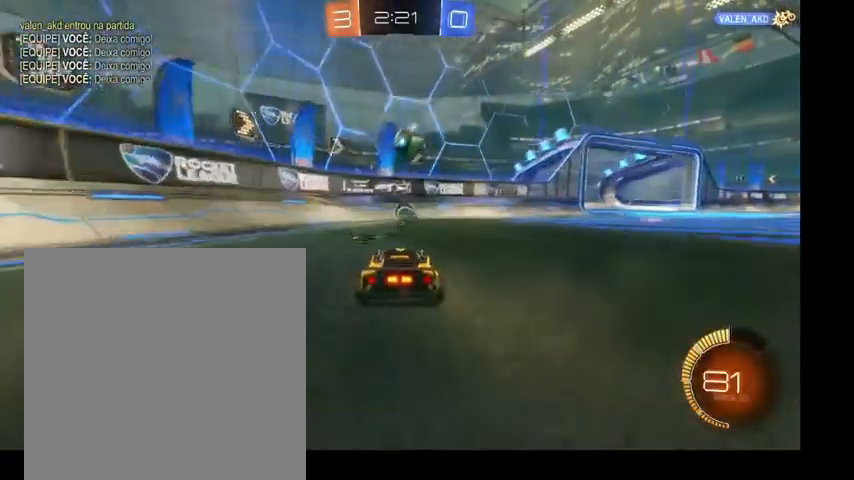
{"buttons": [], "left_stick": "up-right", "right_stick": "center", "events": [[500, "left_stick", "up-right"]]}
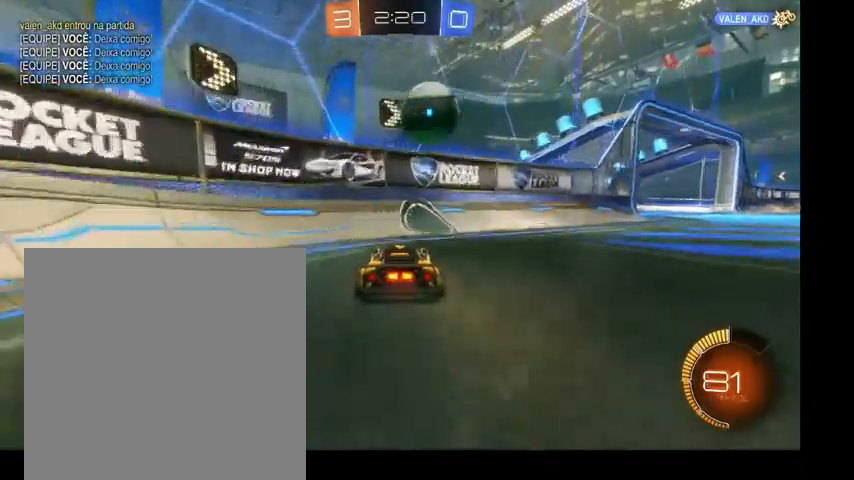
{"buttons": ["B"], "left_stick": "right", "right_stick": "center", "events": [[167, "left_stick", "right"], [433, "B", "down"]]}
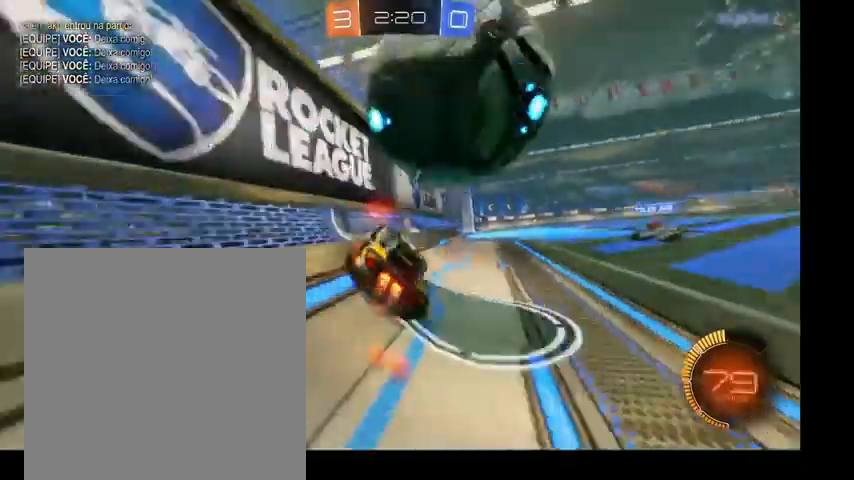
{"buttons": [], "left_stick": "up-right", "right_stick": "center", "events": [[33, "B", "up"], [233, "left_stick", "up"], [433, "left_stick", "up-right"]]}
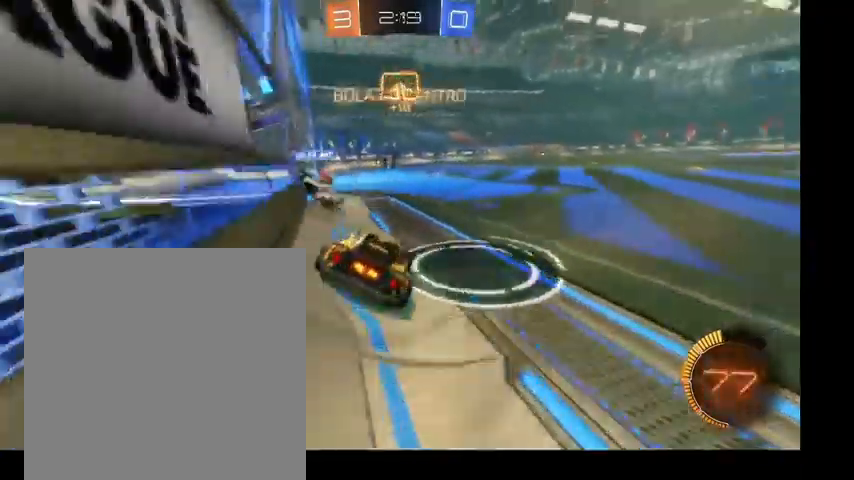
{"buttons": [], "left_stick": "up-left", "right_stick": "center", "events": [[233, "left_stick", "up-left"]]}
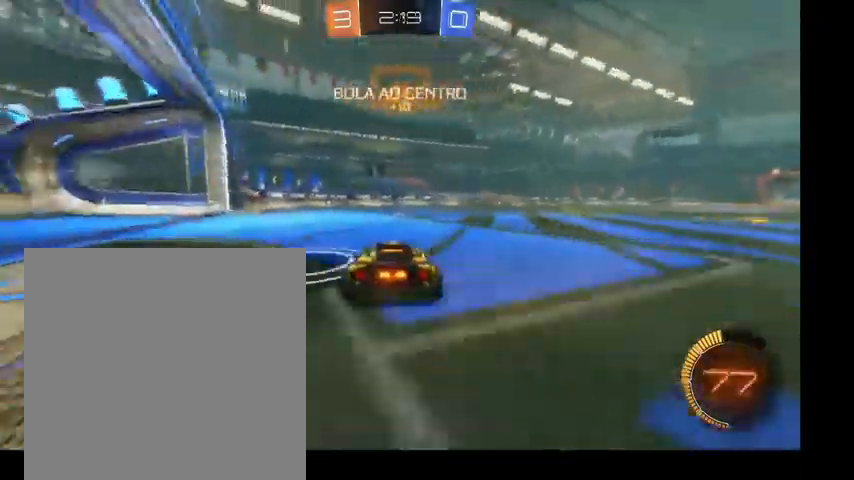
{"buttons": ["B", "R1"], "left_stick": "down", "right_stick": "center", "events": [[300, "A", "down"], [367, "left_stick", "down"], [433, "R1", "down"], [467, "B", "down"], [500, "A", "up"]]}
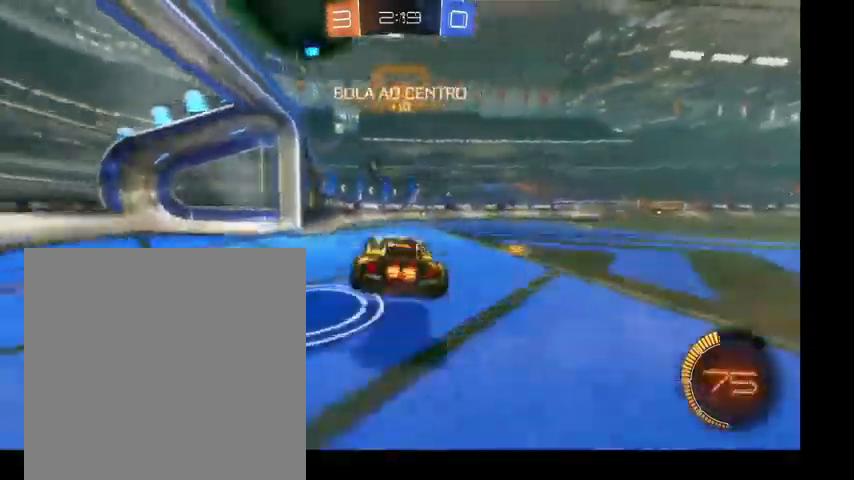
{"buttons": ["L1"], "left_stick": "up-left", "right_stick": "center", "events": [[33, "R2", "down"], [100, "R1", "up"], [100, "R2", "up"], [200, "left_stick", "up-left"], [233, "L1", "down"], [267, "A", "down"], [467, "A", "up"], [467, "B", "up"]]}
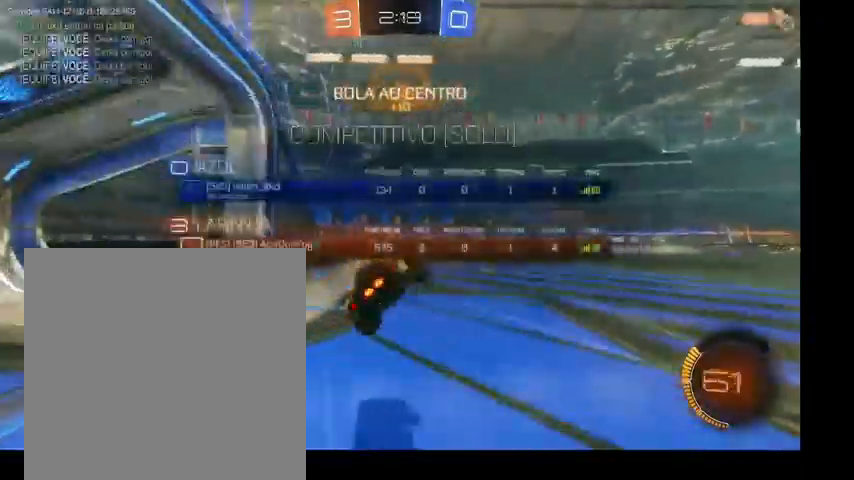
{"buttons": ["L1"], "left_stick": "down", "right_stick": "center", "events": [[67, "left_stick", "center"], [300, "left_stick", "down"]]}
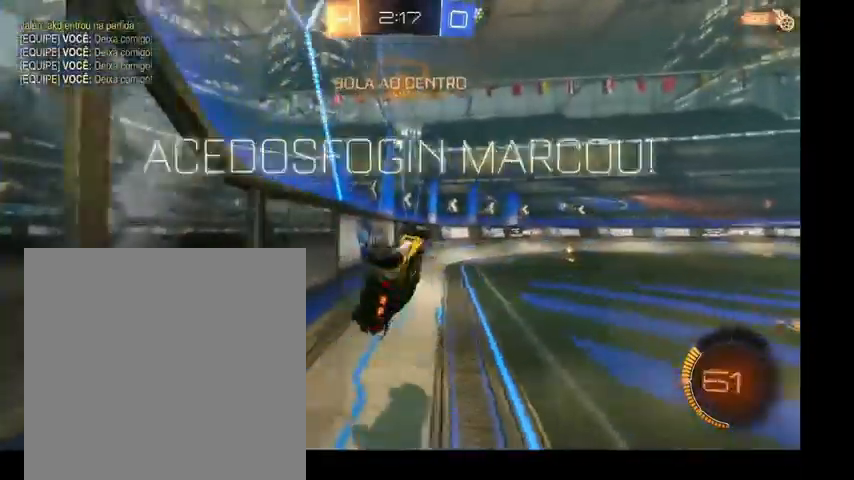
{"buttons": [], "left_stick": "down-right", "right_stick": "center", "events": [[33, "left_stick", "down-right"], [200, "L1", "up"], [200, "left_stick", "right"], [267, "Y", "down"], [333, "left_stick", "down-right"], [400, "Y", "up"]]}
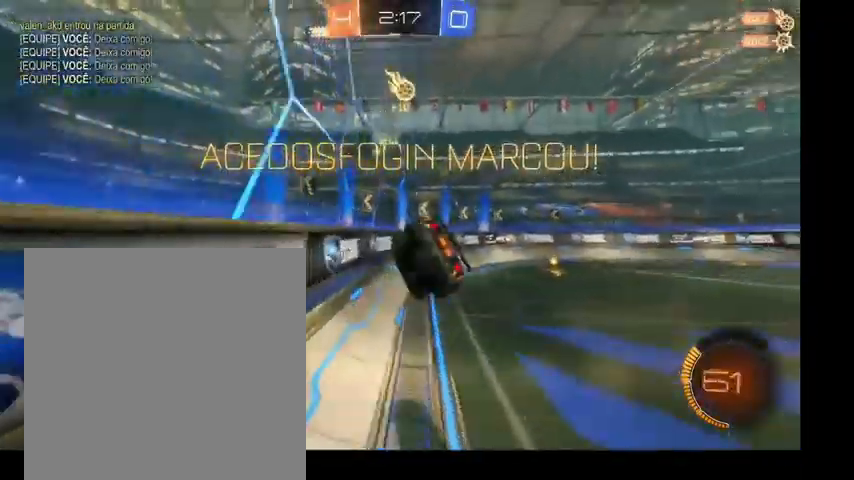
{"buttons": [], "left_stick": "down", "right_stick": "center", "events": [[167, "left_stick", "down"]]}
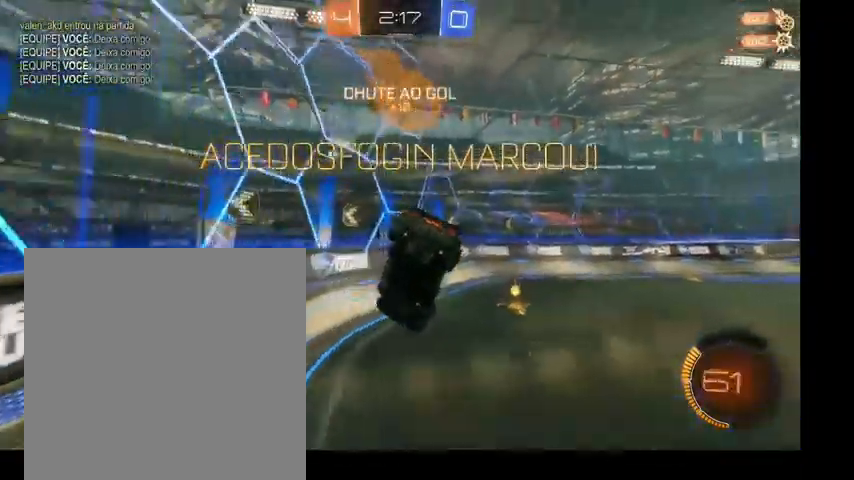
{"buttons": ["Y", "R1"], "left_stick": "down", "right_stick": "center", "events": [[367, "R1", "down"], [367, "Y", "down"]]}